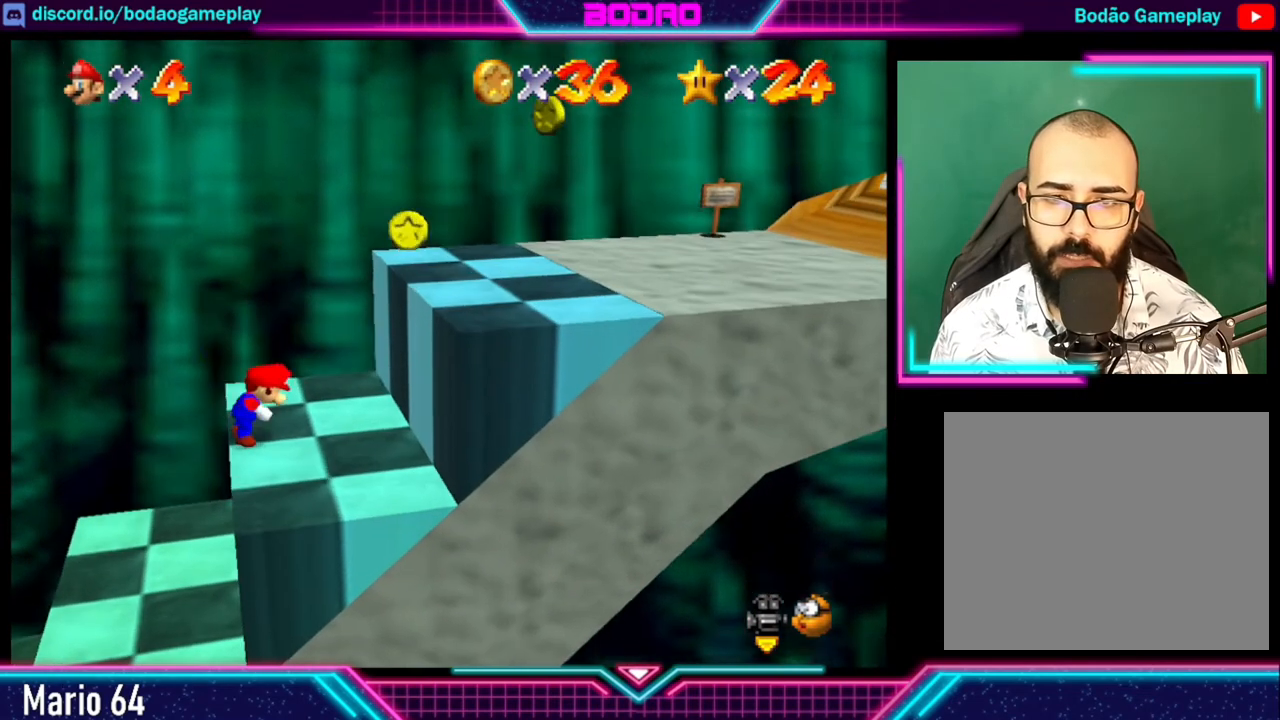
Gameplay with a controller (Xbox layout); each line is a JSON object with the inputs held at the frame after it. "events" lists button and stick changes between this image and that frame as [ms after this image, input, new state], when the widget could be followed in between. Not read: L3 R3 right_stick.
{"buttons": ["A"], "left_stick": "right", "events": [[440, "A", "down"]]}
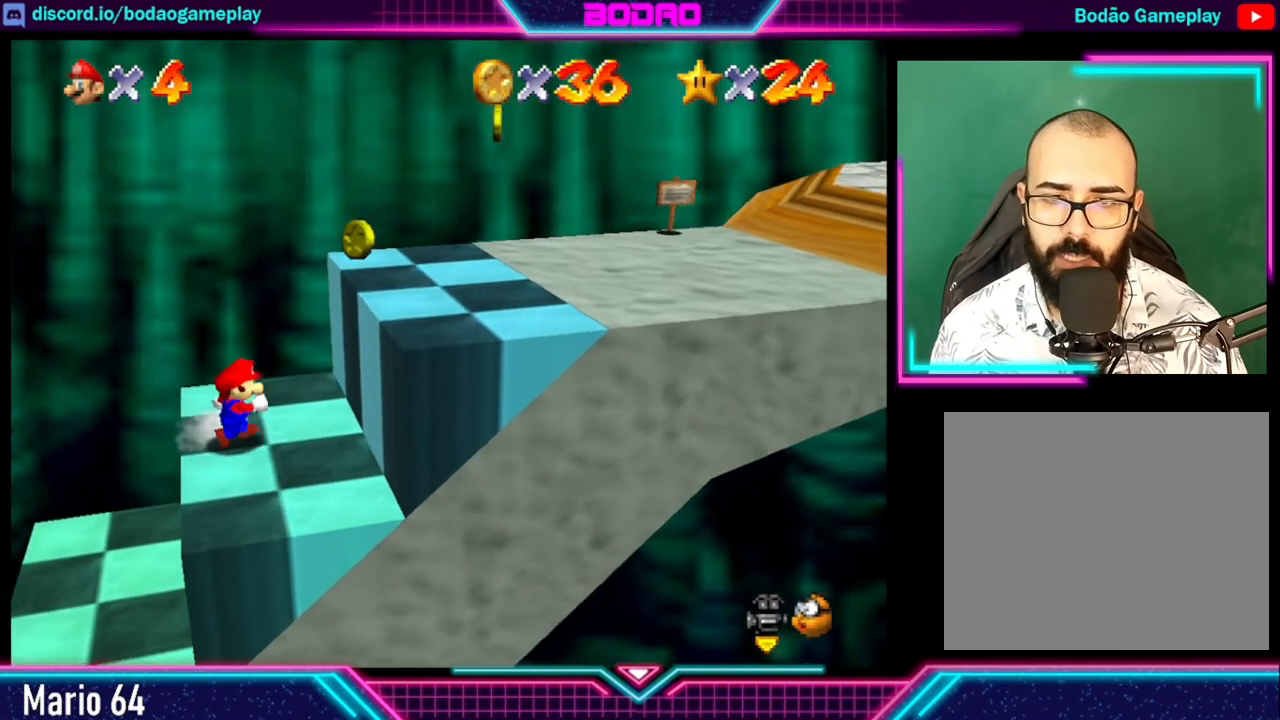
{"buttons": [], "left_stick": "right", "events": [[400, "A", "up"]]}
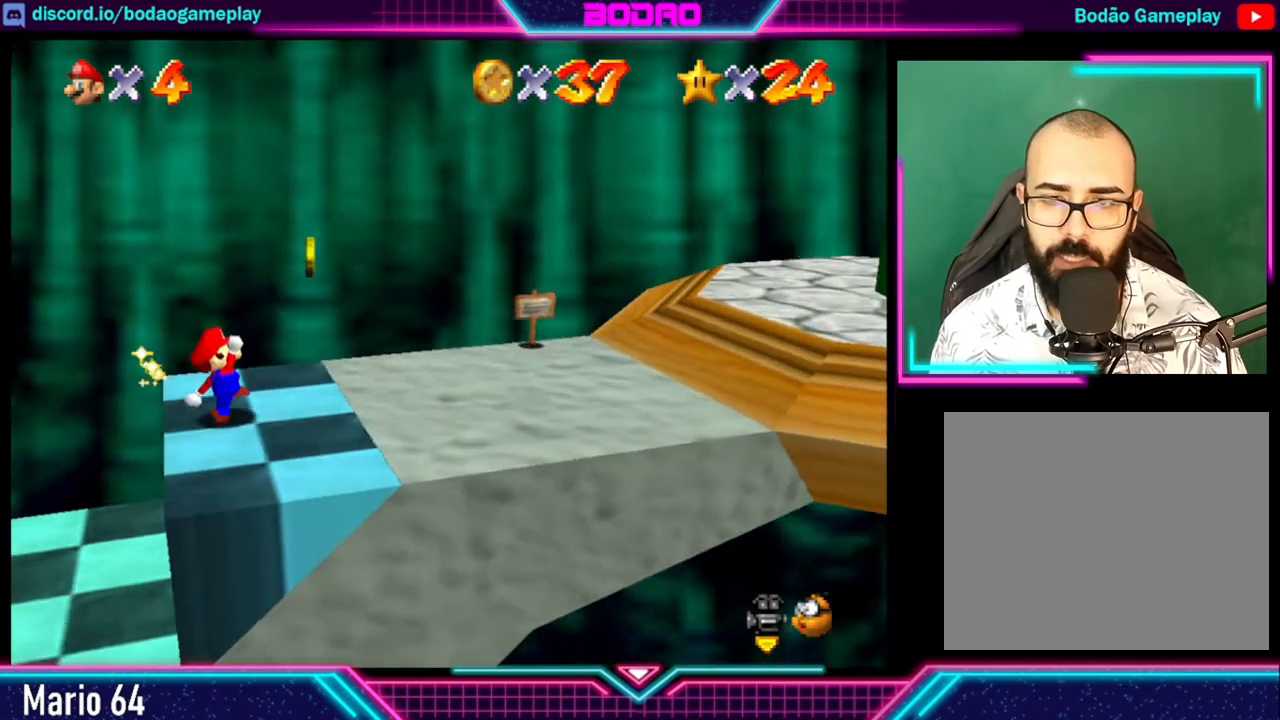
{"buttons": [], "left_stick": "right", "events": []}
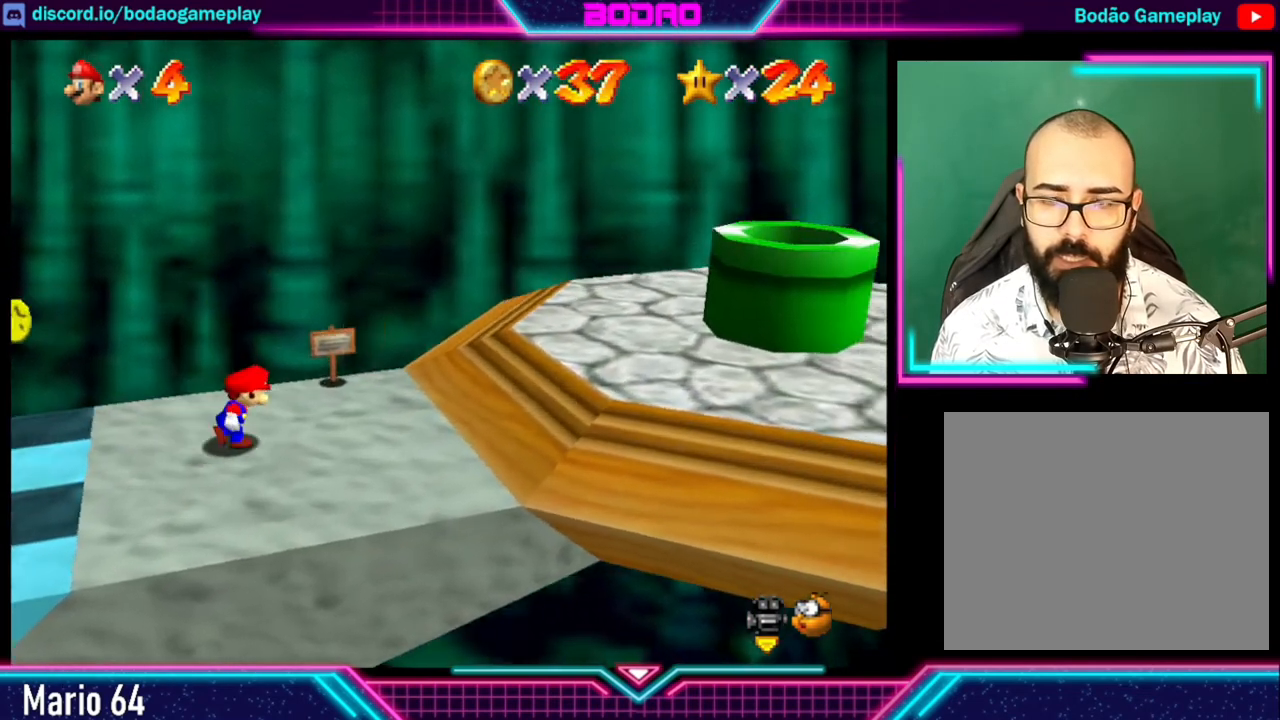
{"buttons": [], "left_stick": "down-right", "events": [[520, "left_stick", "down-right"]]}
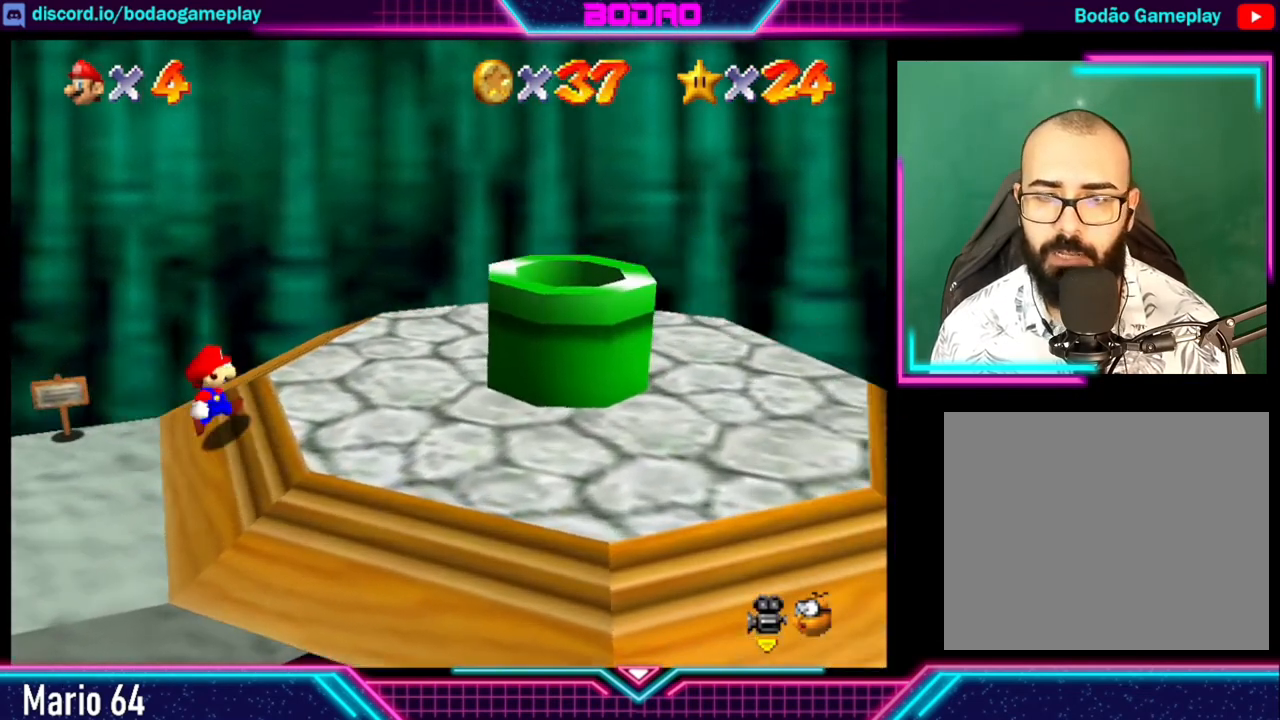
{"buttons": [], "left_stick": "center", "events": [[200, "left_stick", "center"]]}
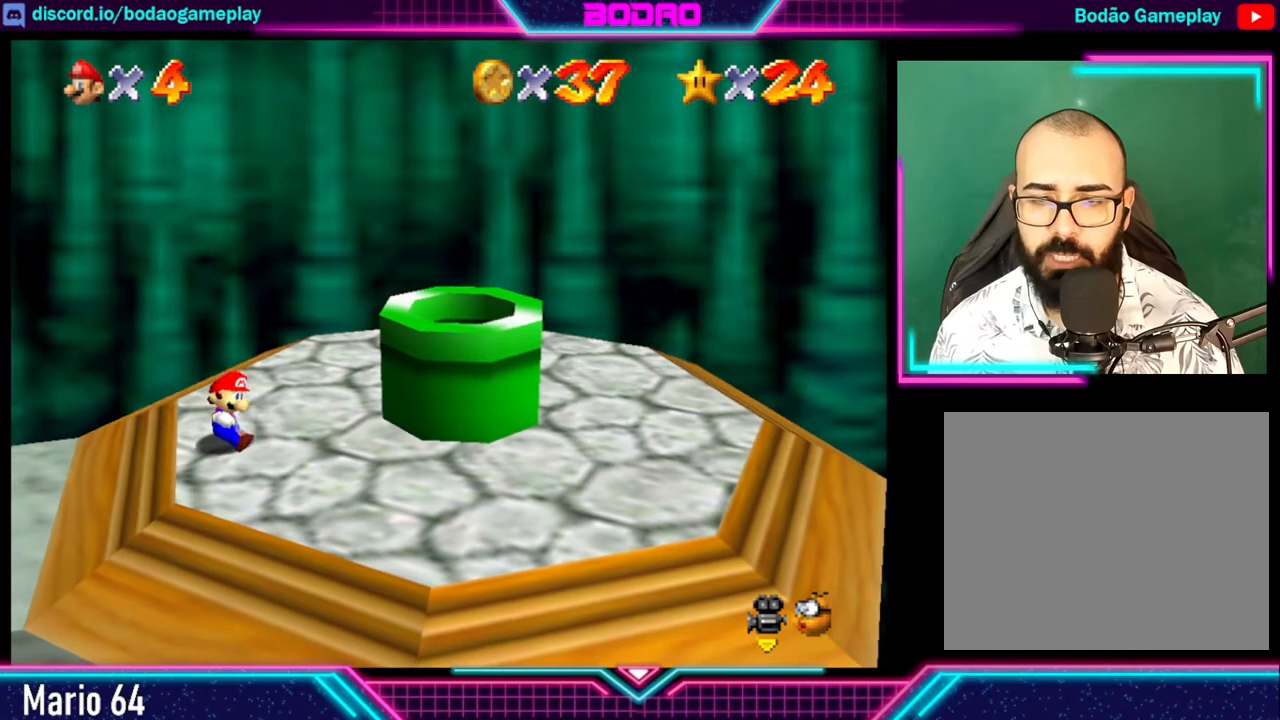
{"buttons": [], "left_stick": "center", "events": [[80, "left_stick", "right"], [440, "left_stick", "center"]]}
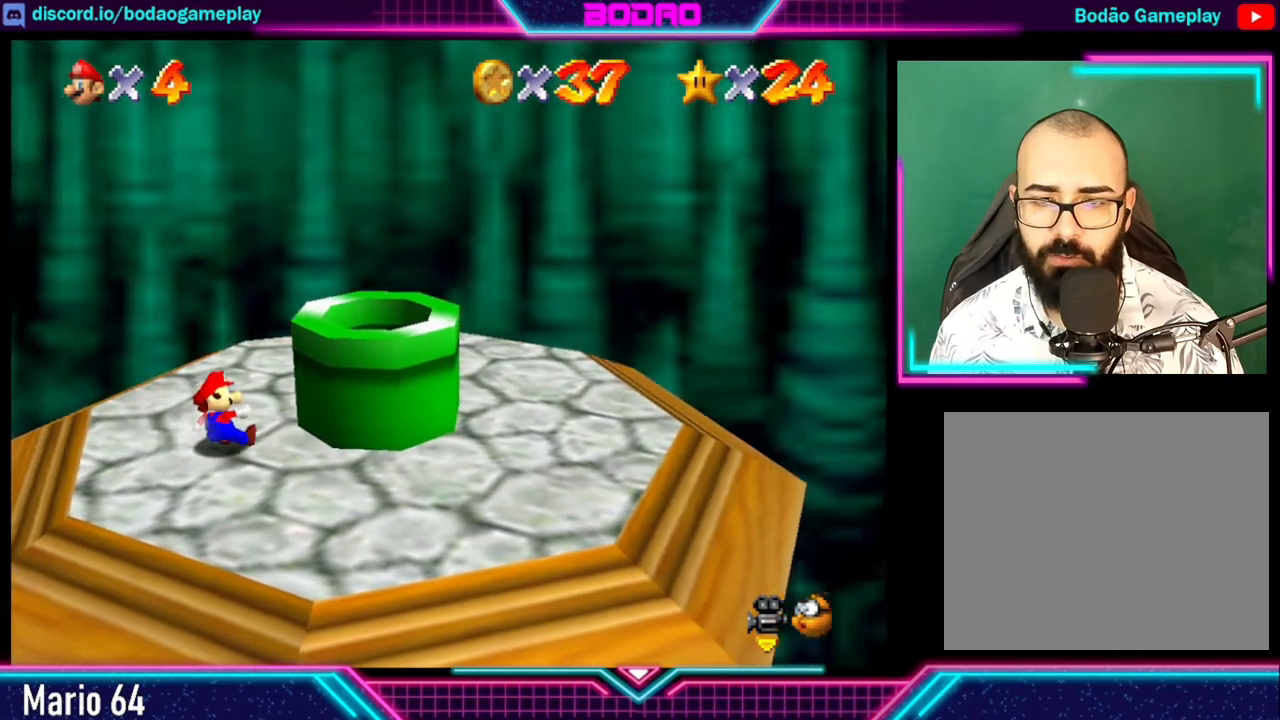
{"buttons": [], "left_stick": "center", "events": [[40, "DPAD_RIGHT", "down"], [160, "DPAD_RIGHT", "up"], [360, "DPAD_RIGHT", "down"], [440, "DPAD_RIGHT", "up"]]}
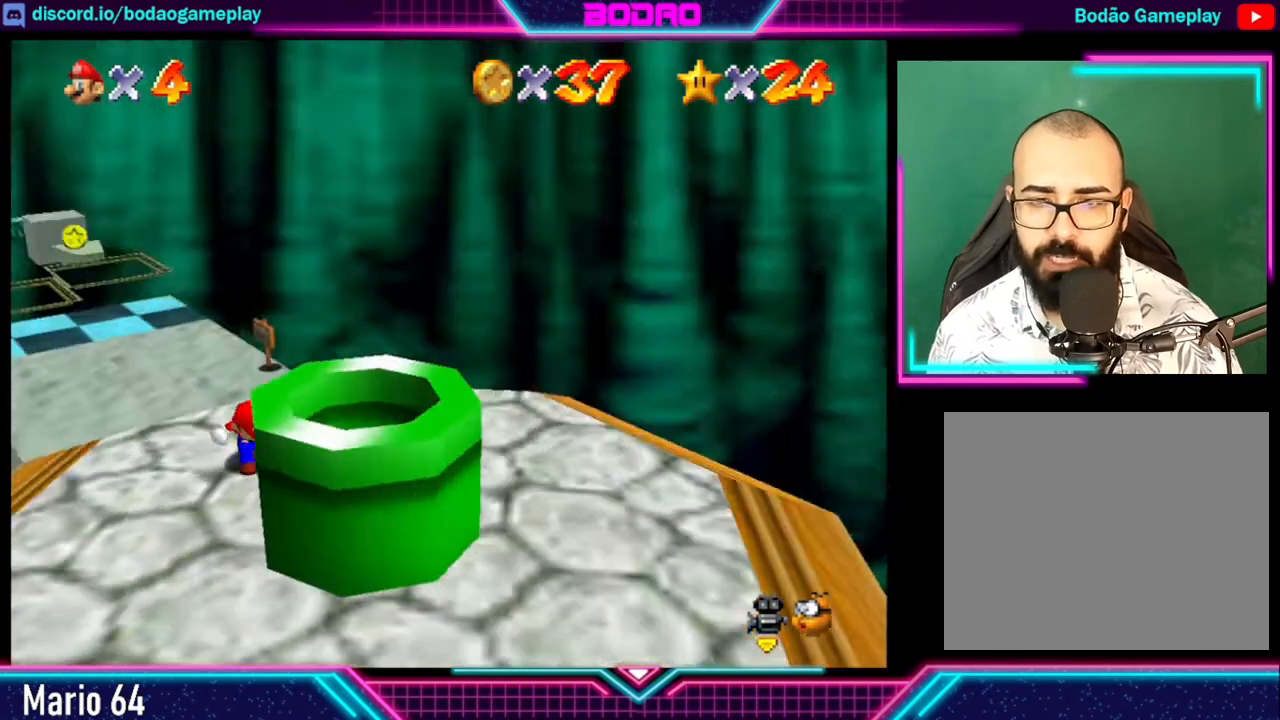
{"buttons": [], "left_stick": "center", "events": []}
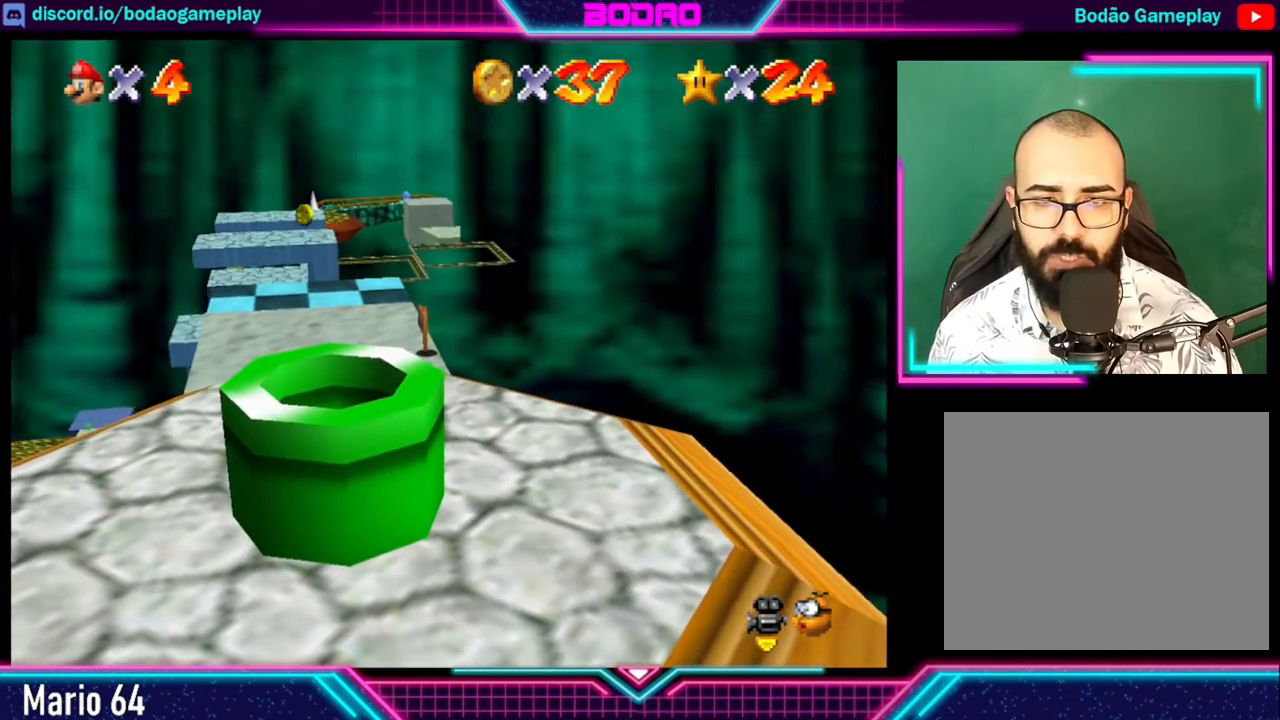
{"buttons": [], "left_stick": "center", "events": [[360, "left_stick", "up"], [440, "left_stick", "center"]]}
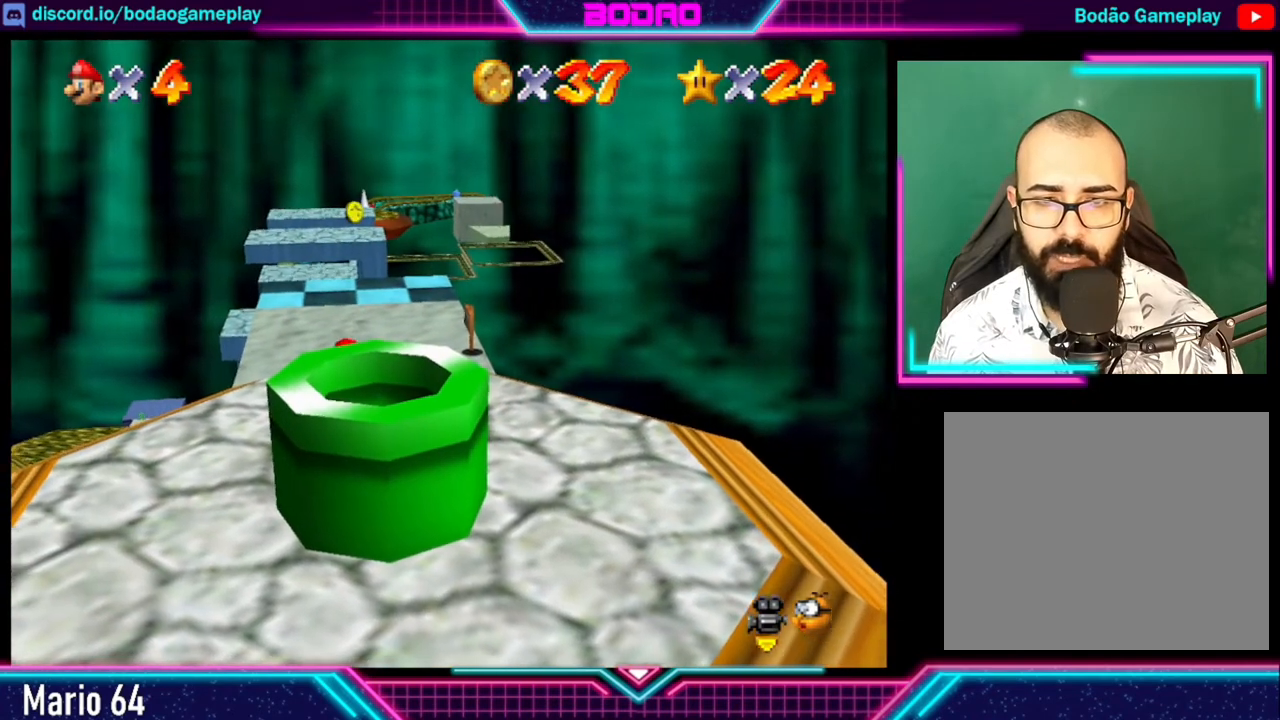
{"buttons": [], "left_stick": "up", "events": [[520, "left_stick", "up"]]}
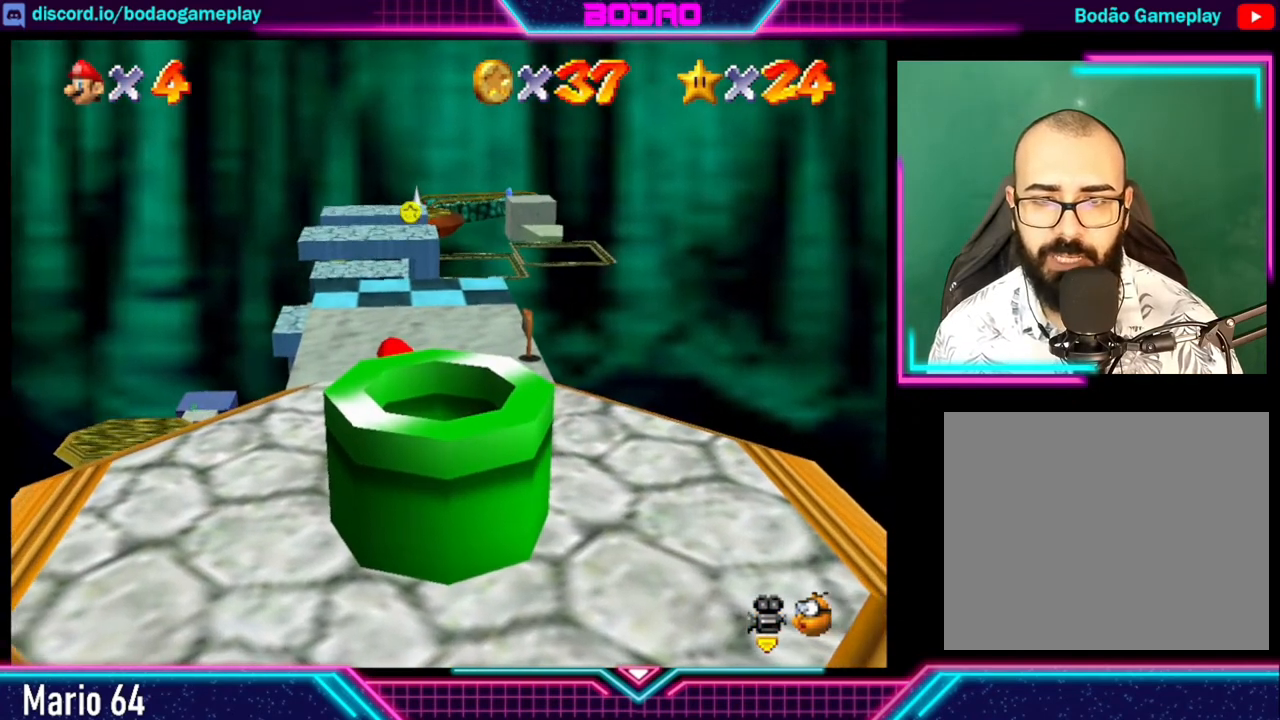
{"buttons": [], "left_stick": "center", "events": [[240, "left_stick", "center"]]}
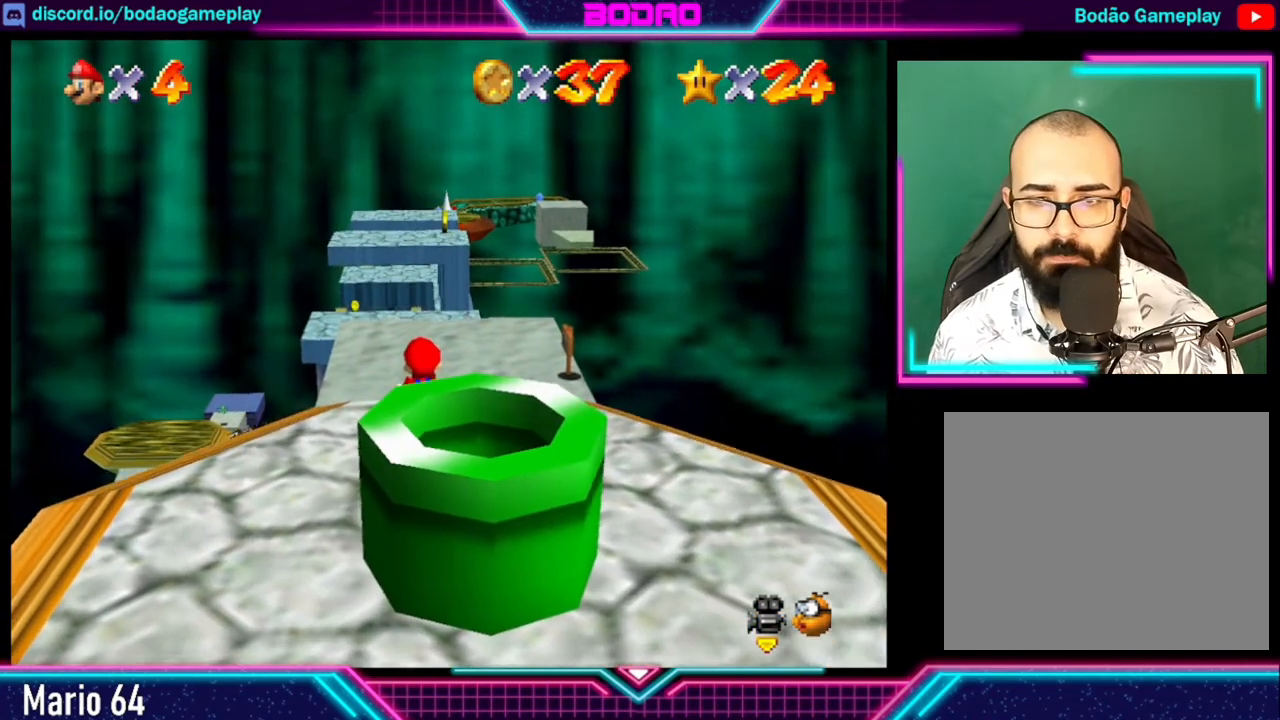
{"buttons": [], "left_stick": "center", "events": []}
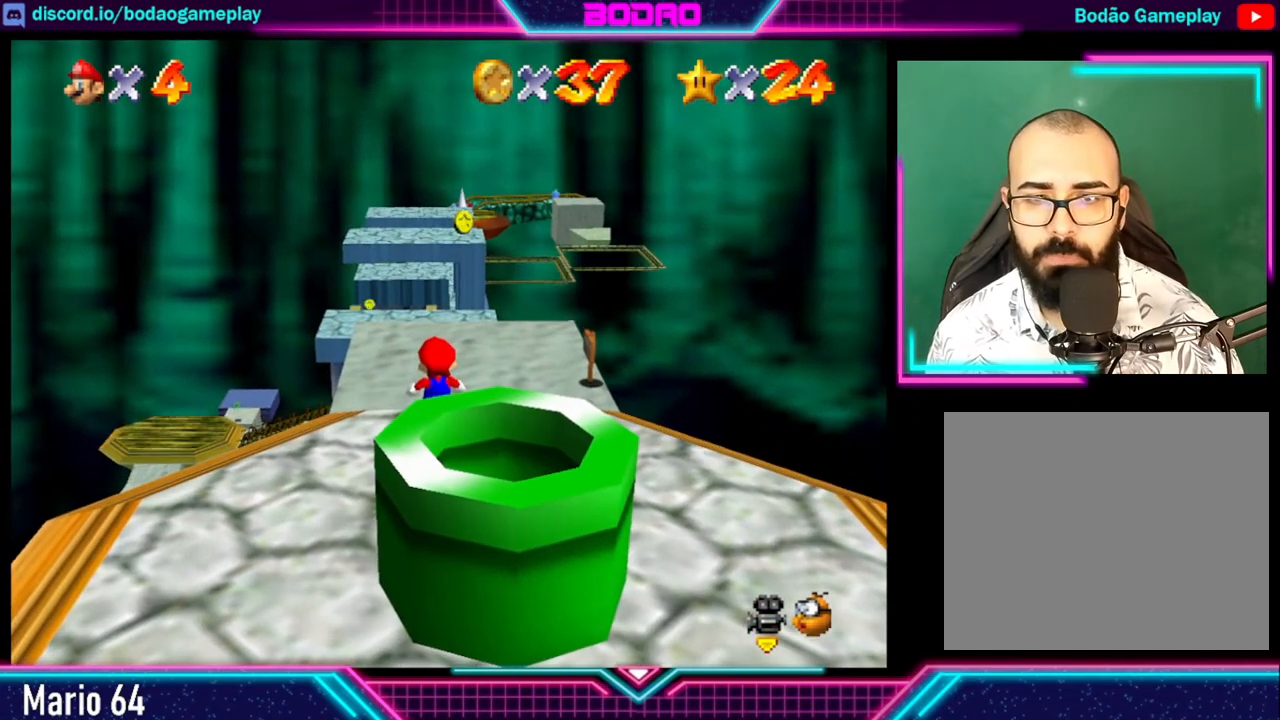
{"buttons": [], "left_stick": "center", "events": []}
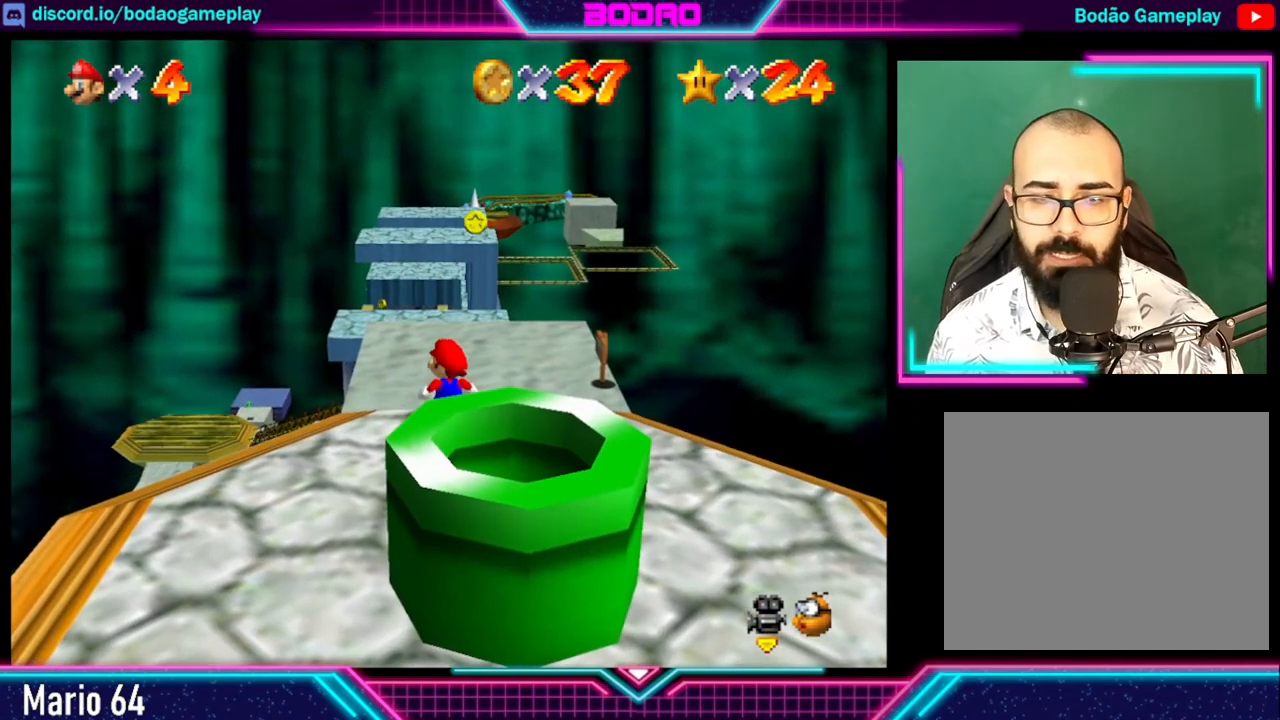
{"buttons": [], "left_stick": "up", "events": [[240, "left_stick", "up"]]}
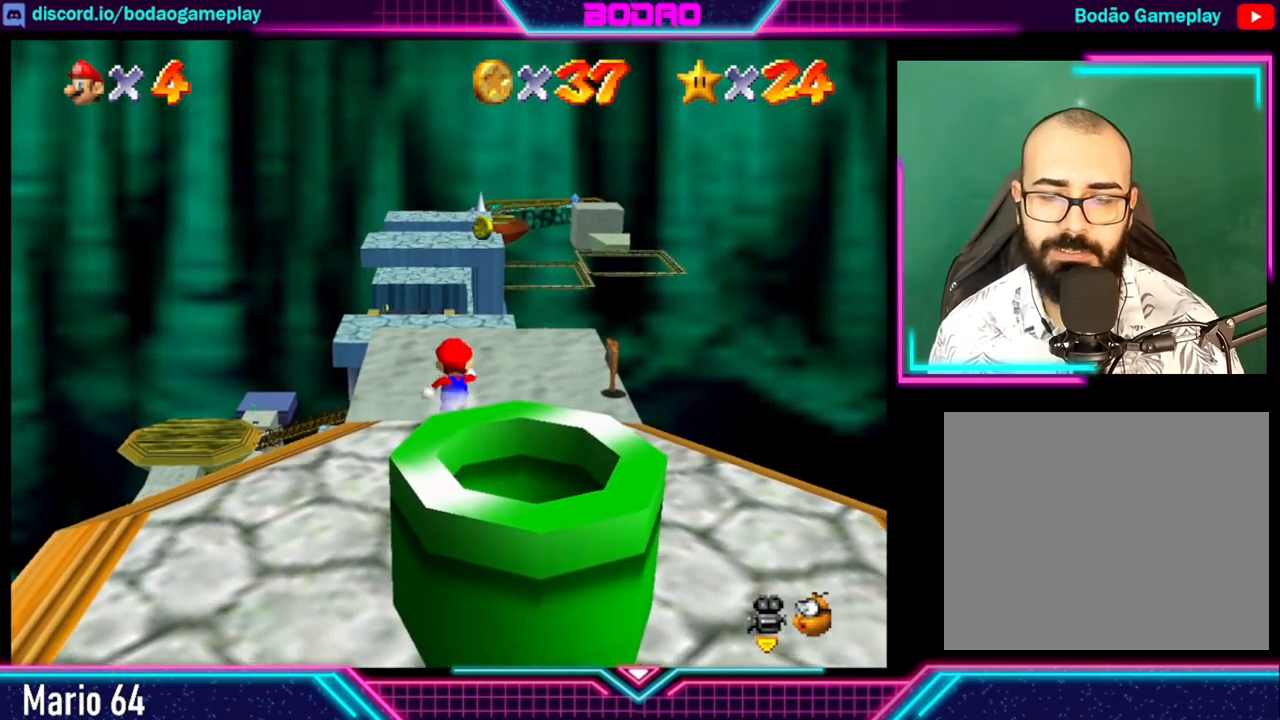
{"buttons": [], "left_stick": "up", "events": []}
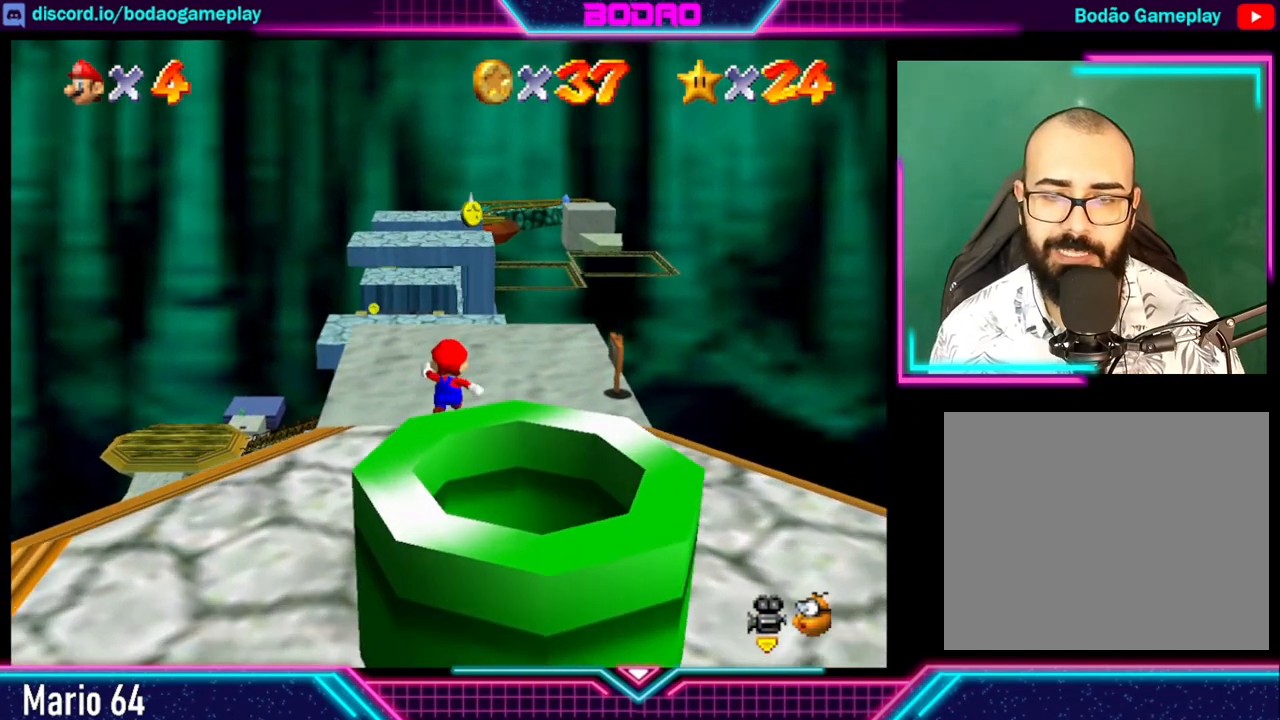
{"buttons": [], "left_stick": "up", "events": [[80, "left_stick", "center"], [400, "left_stick", "up"]]}
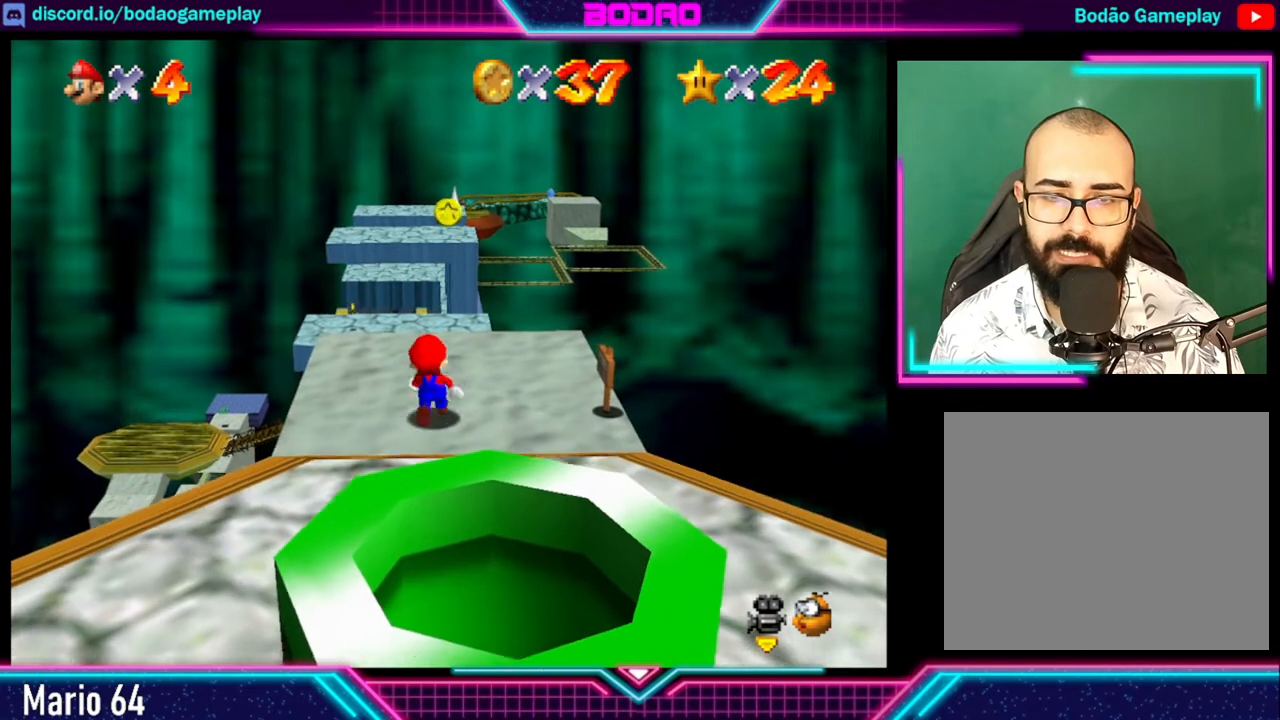
{"buttons": [], "left_stick": "center", "events": [[120, "left_stick", "center"]]}
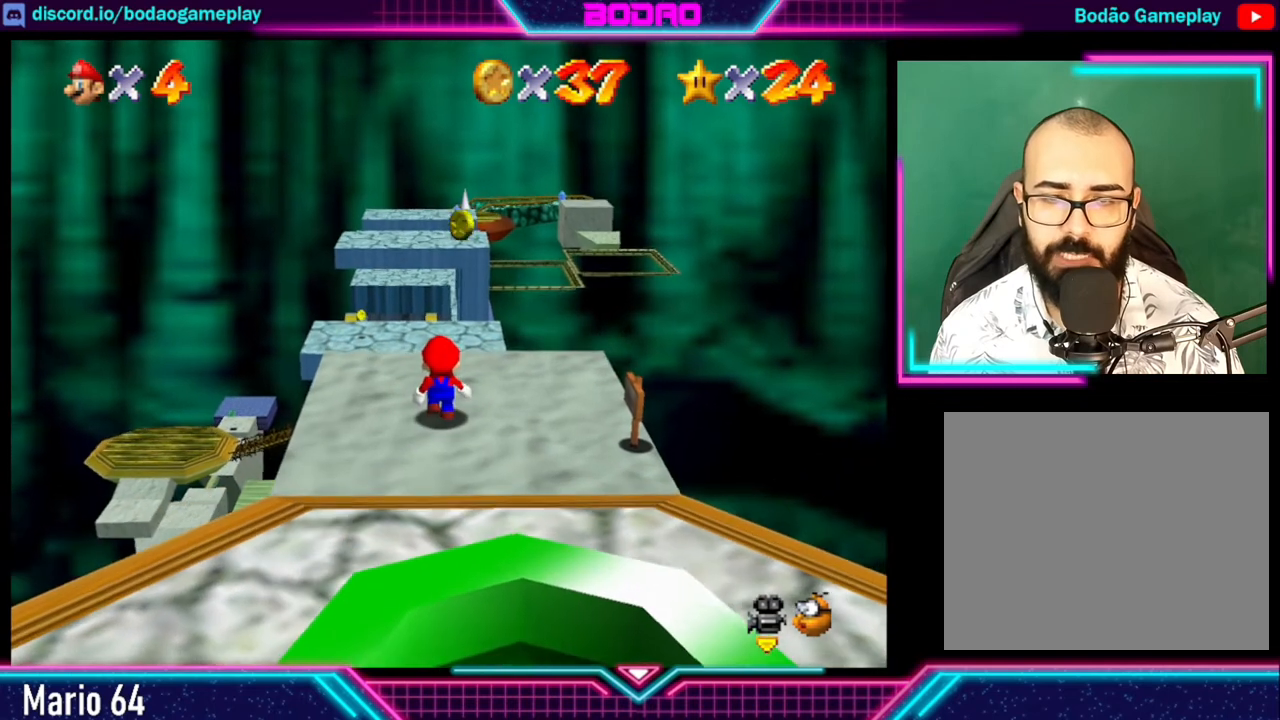
{"buttons": [], "left_stick": "center", "events": []}
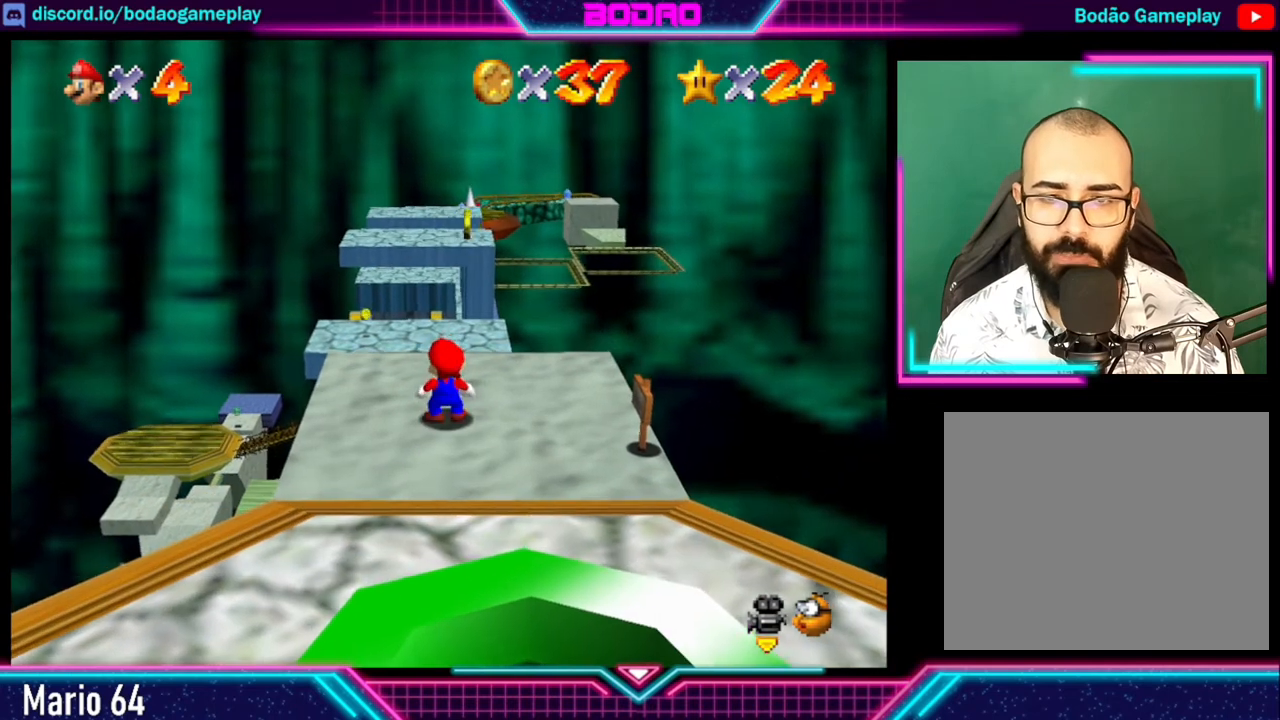
{"buttons": [], "left_stick": "center", "events": []}
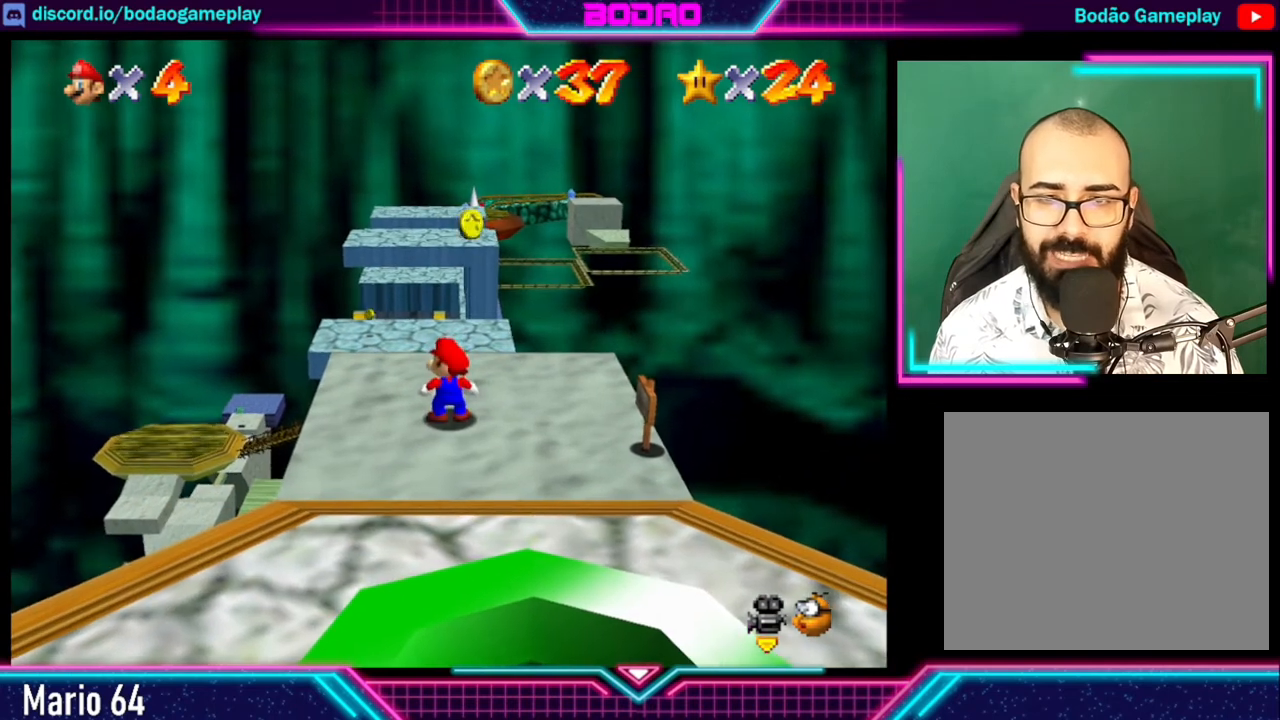
{"buttons": [], "left_stick": "center", "events": []}
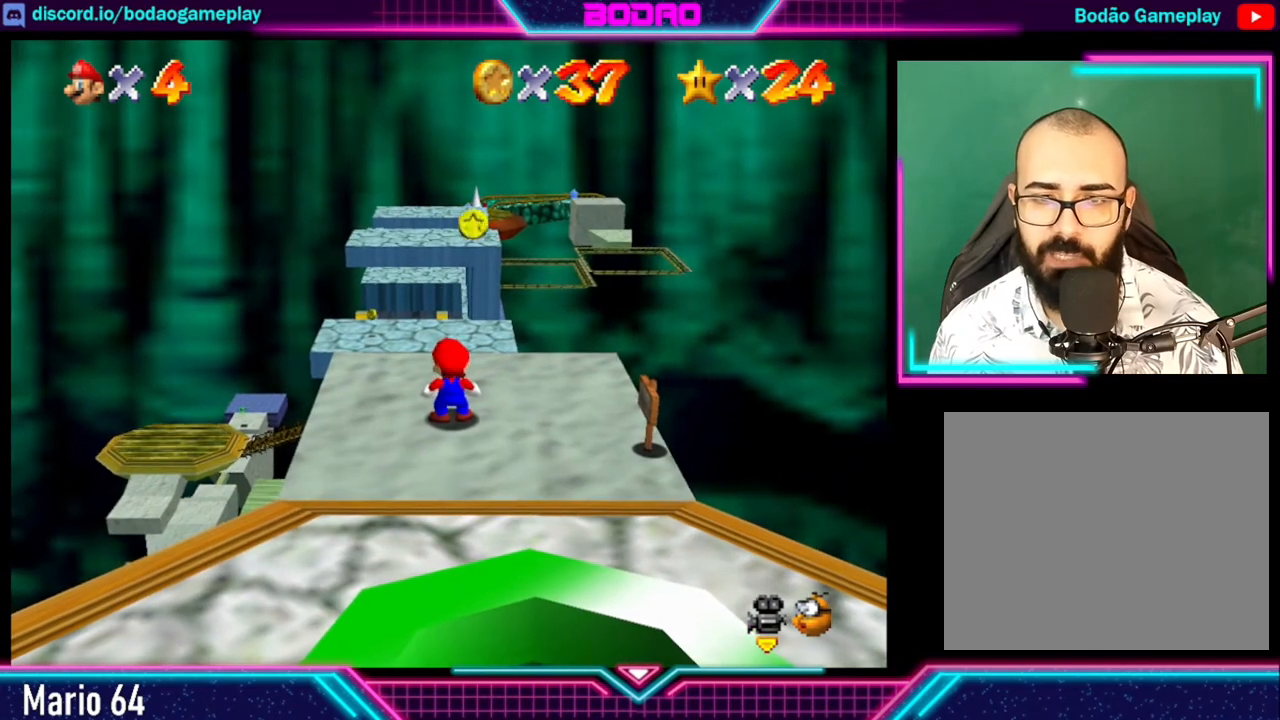
{"buttons": [], "left_stick": "center", "events": []}
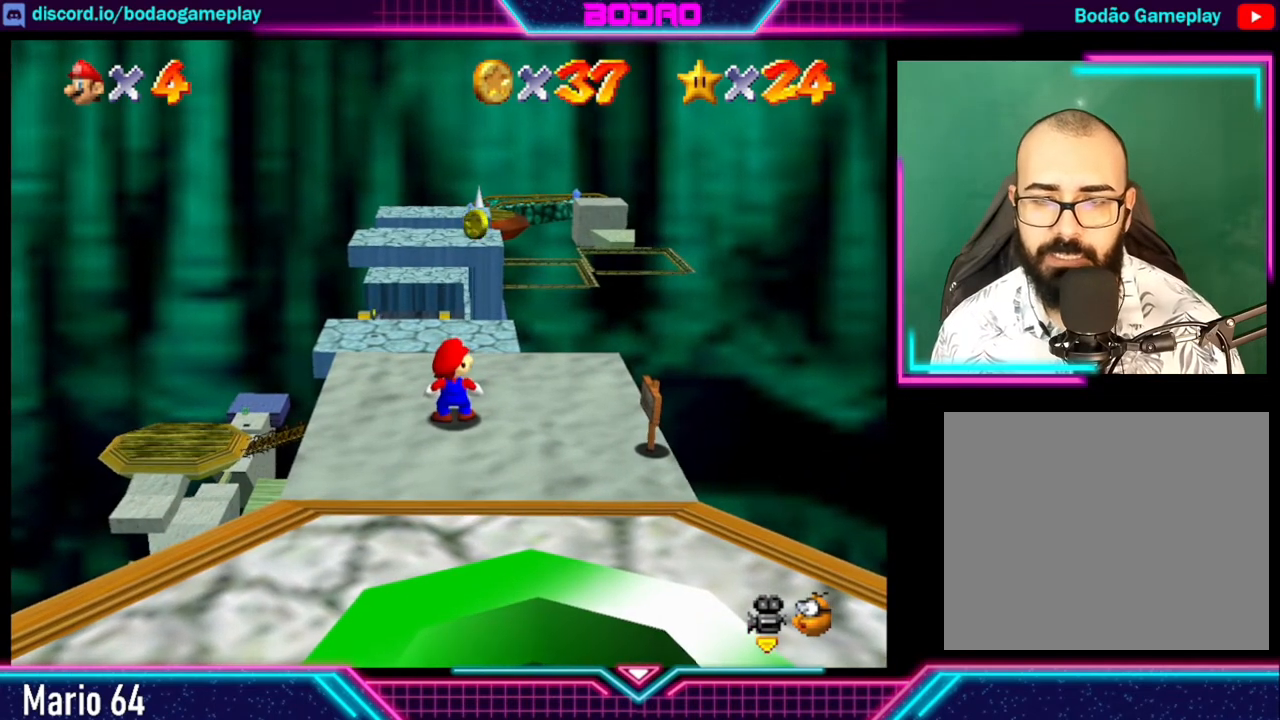
{"buttons": [], "left_stick": "center", "events": []}
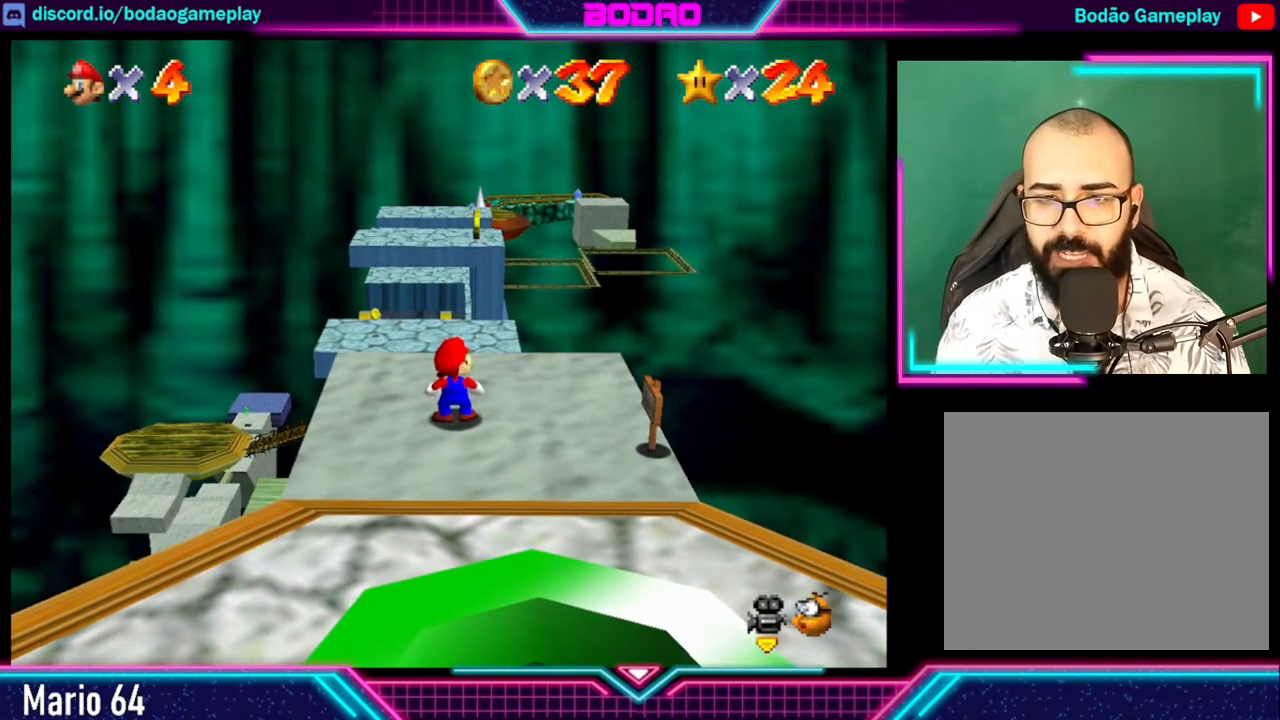
{"buttons": [], "left_stick": "center", "events": []}
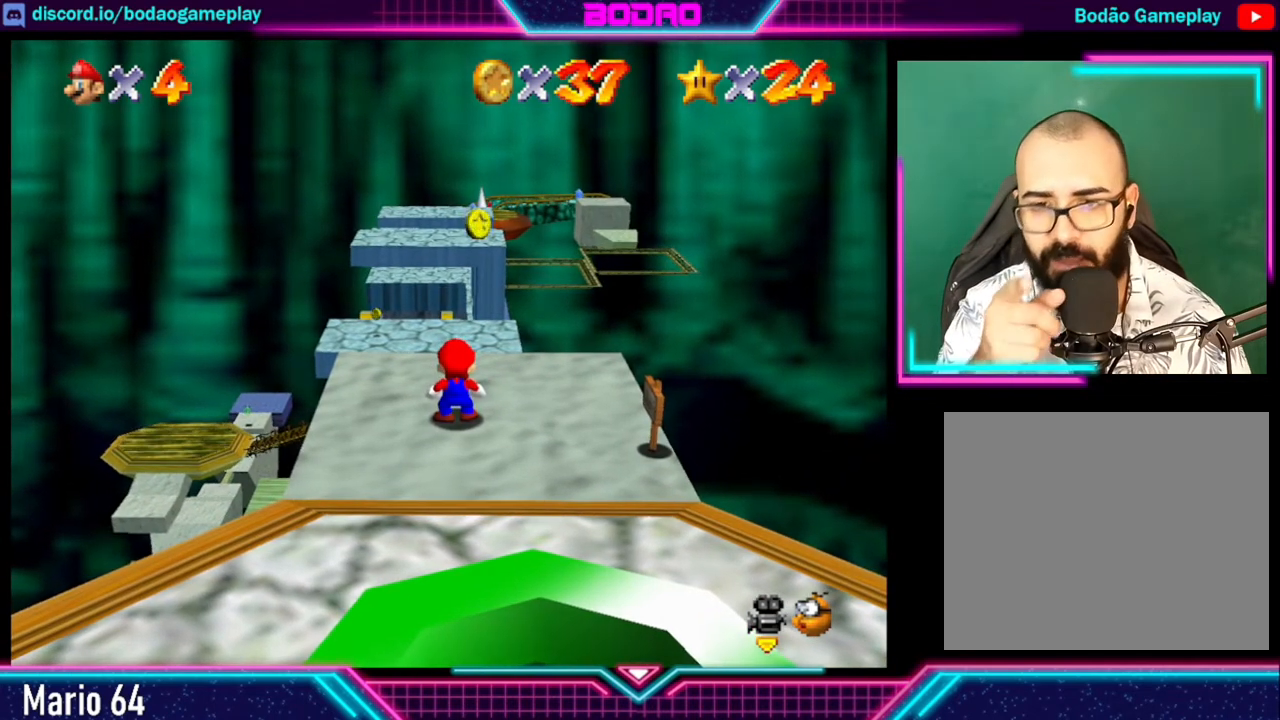
{"buttons": [], "left_stick": "center", "events": []}
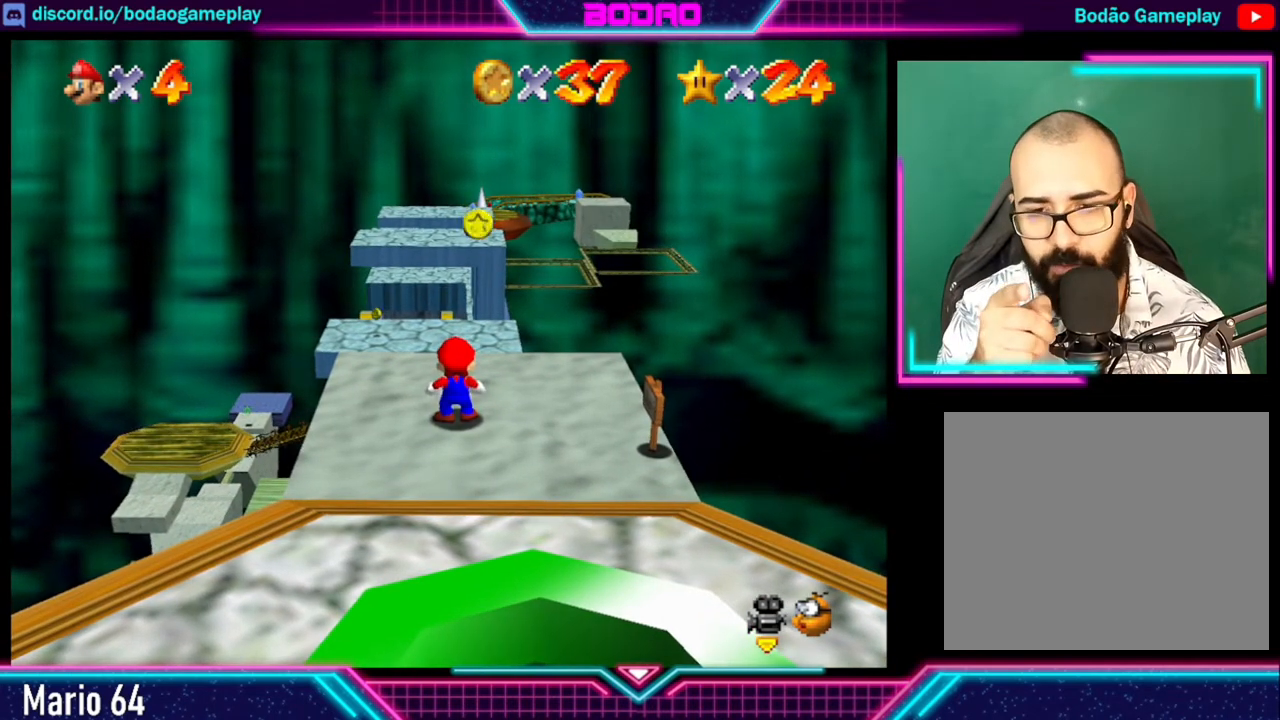
{"buttons": [], "left_stick": "center", "events": []}
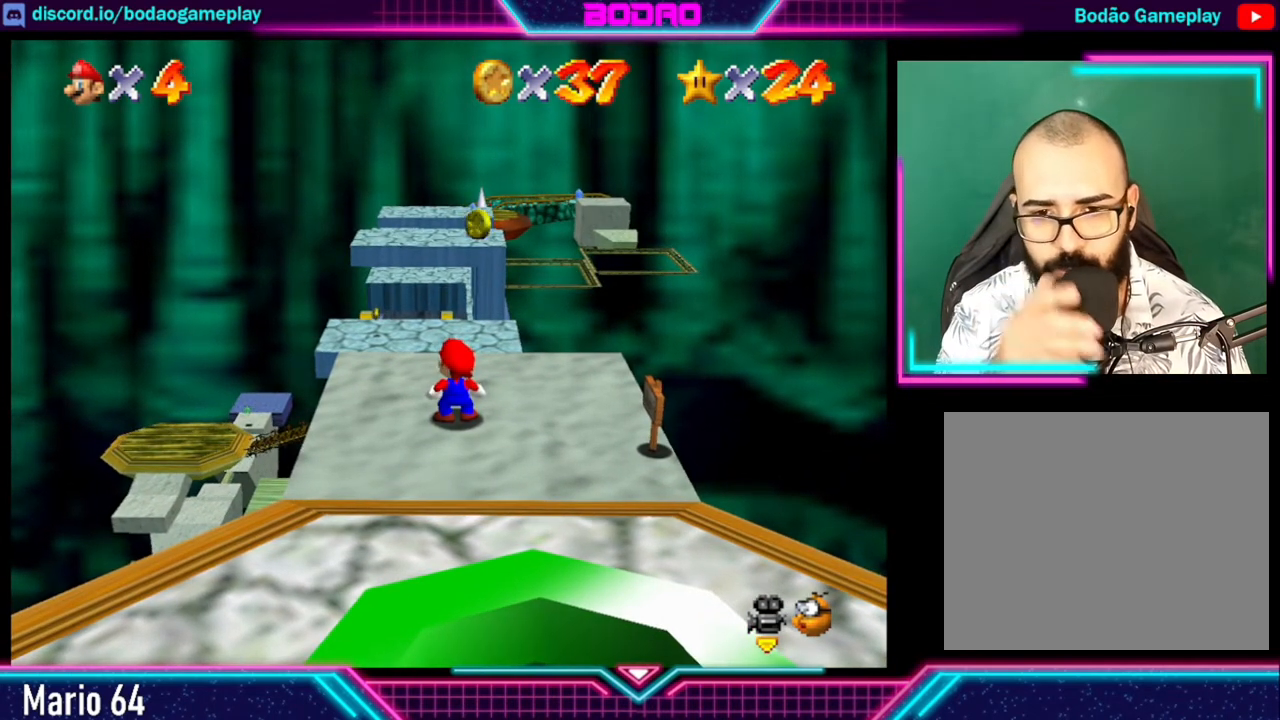
{"buttons": [], "left_stick": "center", "events": []}
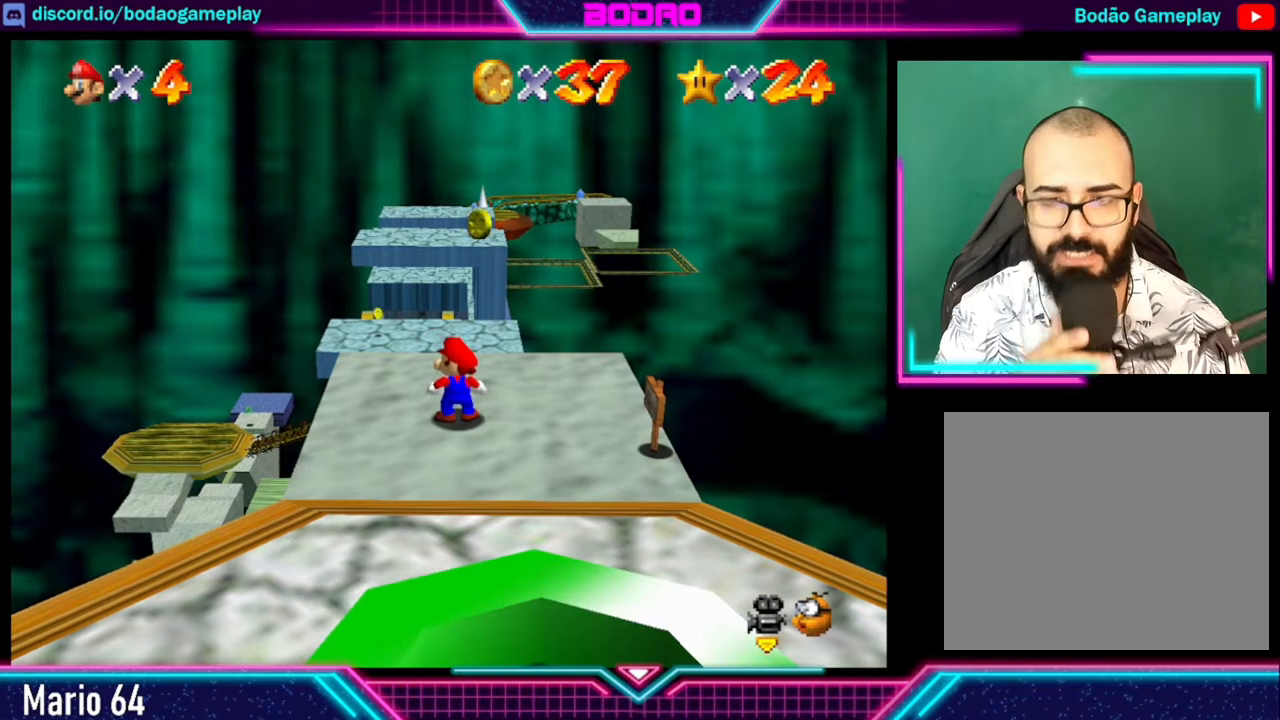
{"buttons": [], "left_stick": "center", "events": []}